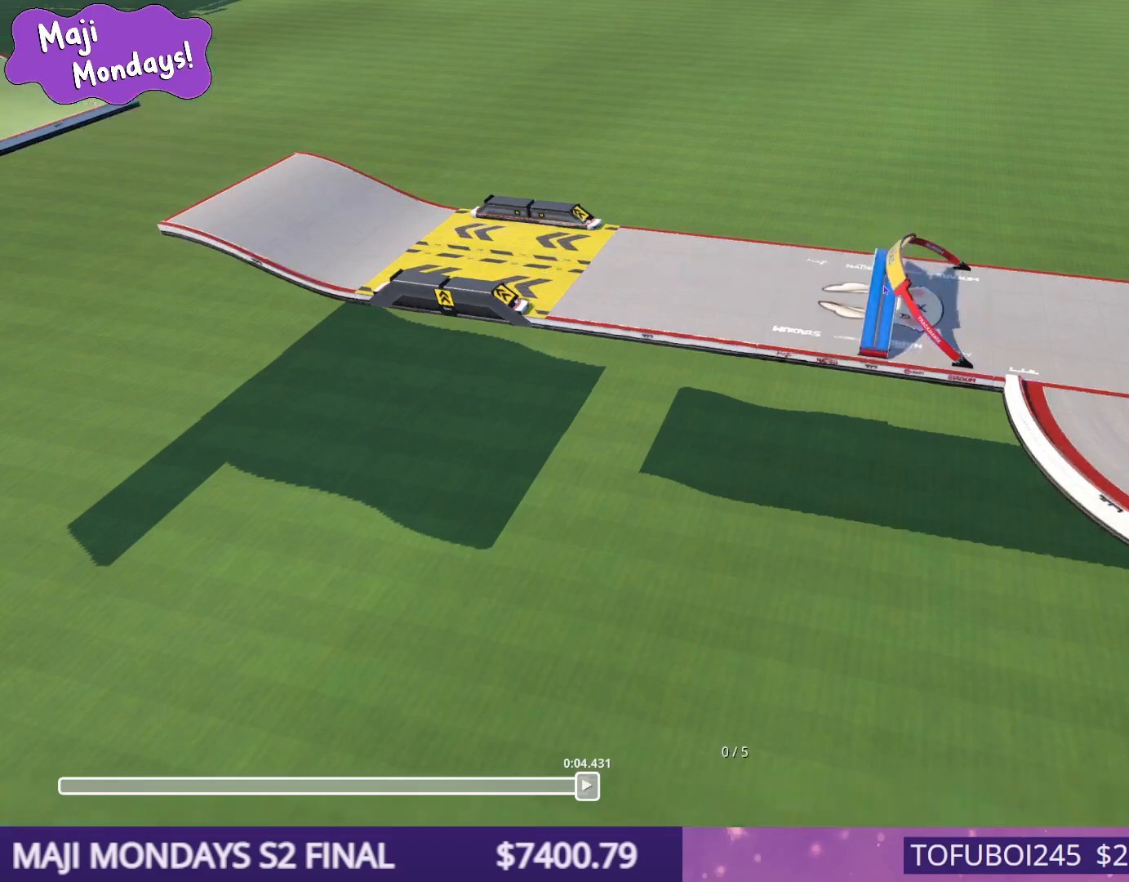
Gameplay with keyboard; each line is a JSON object with the keys held at the frame after it. "events" lists presses ("down") and releases ("up") of "down", "left", "right" and "up" between this image and that frame as [ms after this image, input, new state], when the widget could be followed in between. No other keys are recorded. Mouse input is not recorded.
{"keys": ["left", "up"]}
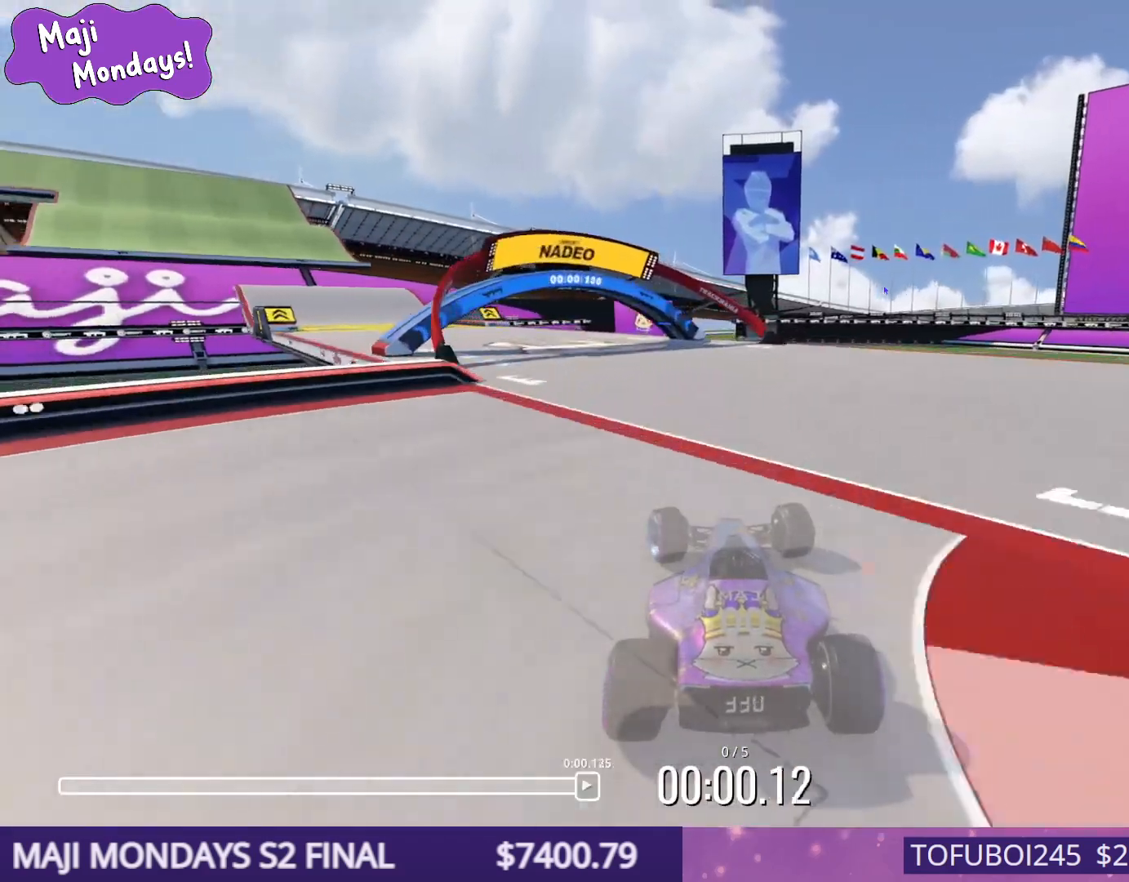
{"keys": ["left", "up"], "events": []}
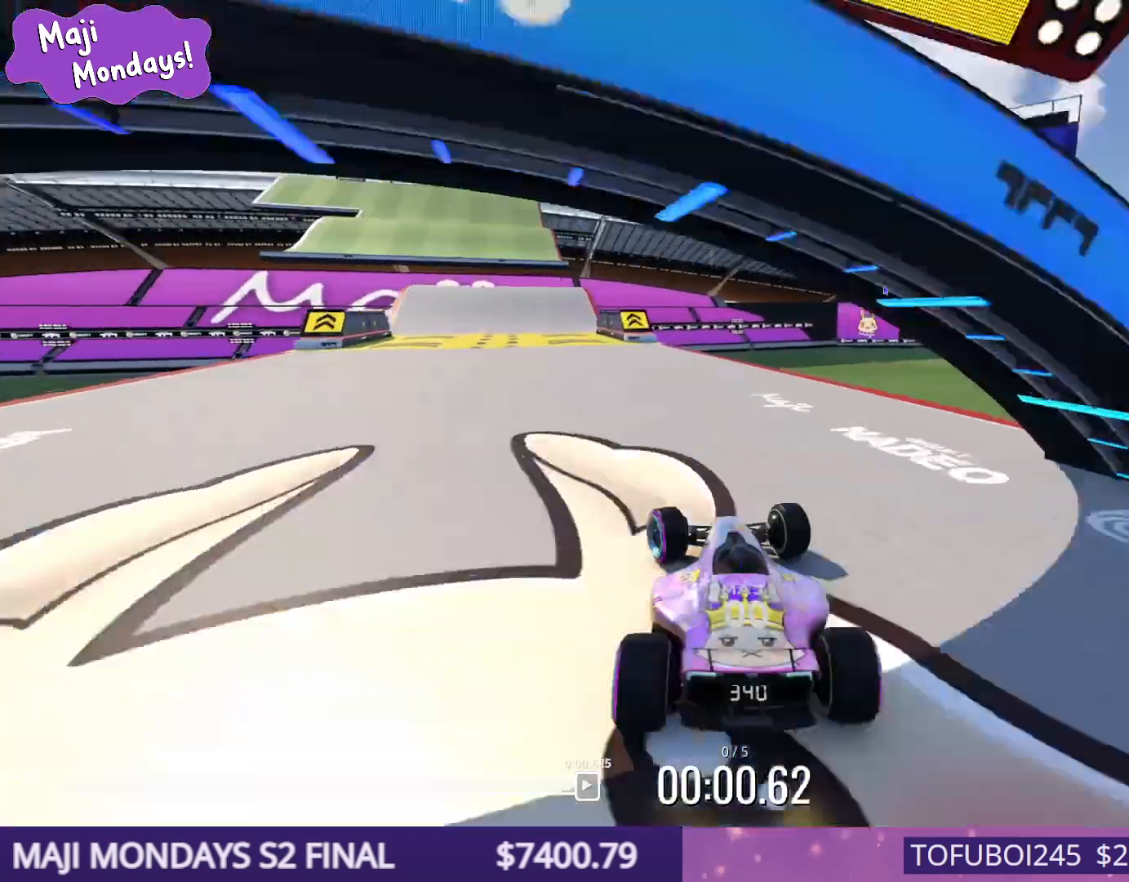
{"keys": ["up"]}
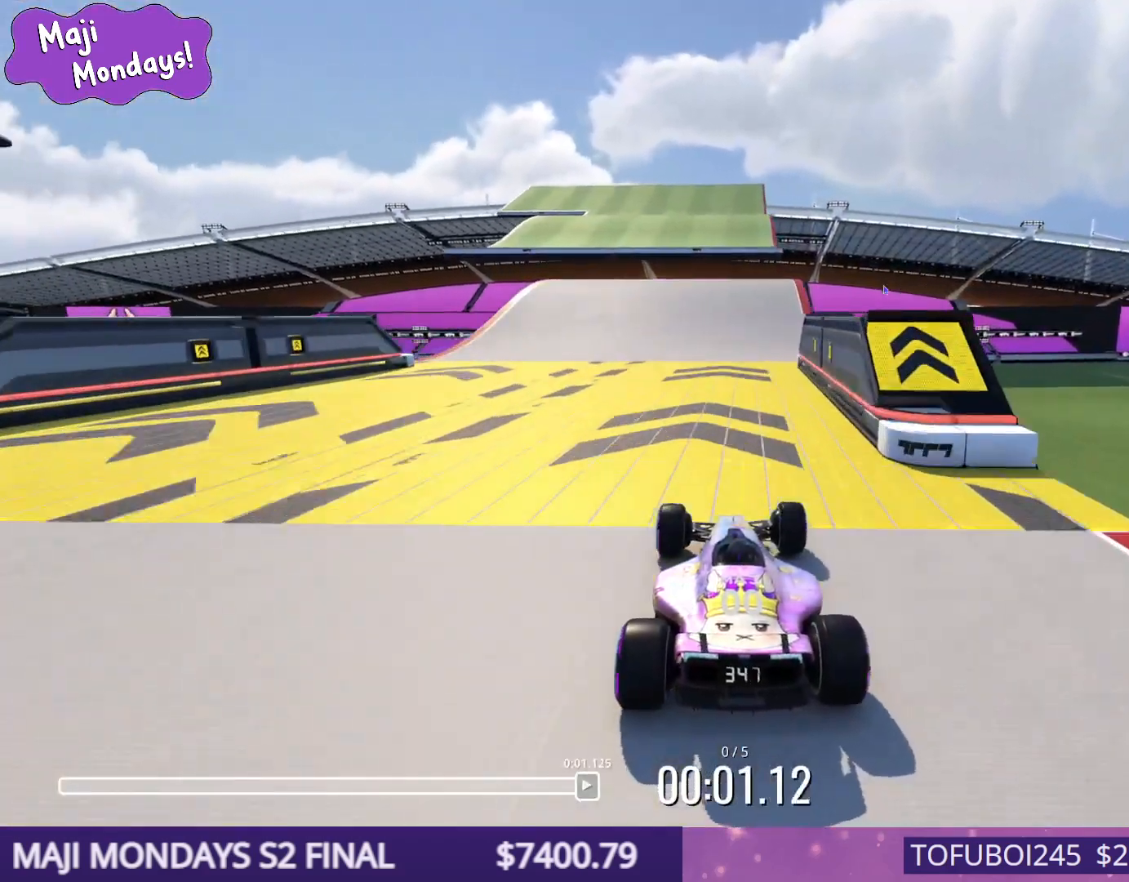
{"keys": ["left", "up"], "events": [[183, "left", "down"]]}
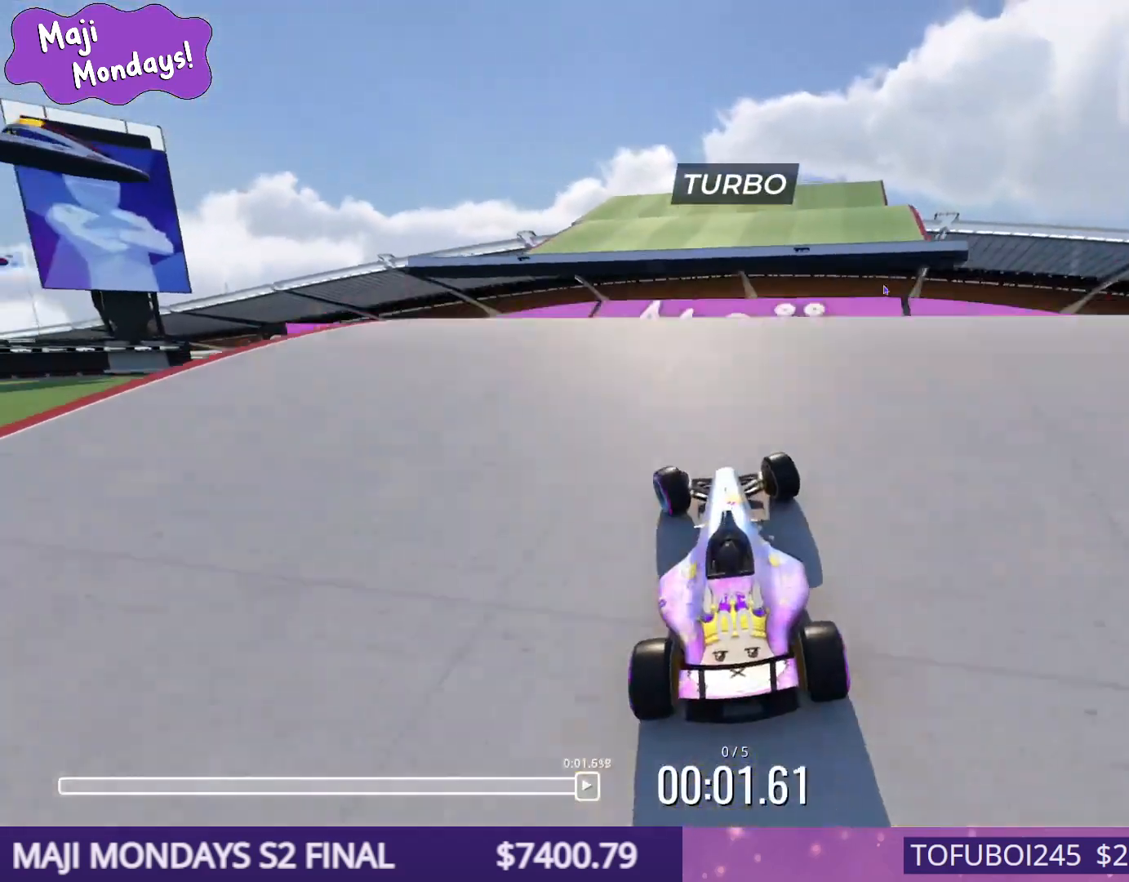
{"keys": ["left", "up"], "events": []}
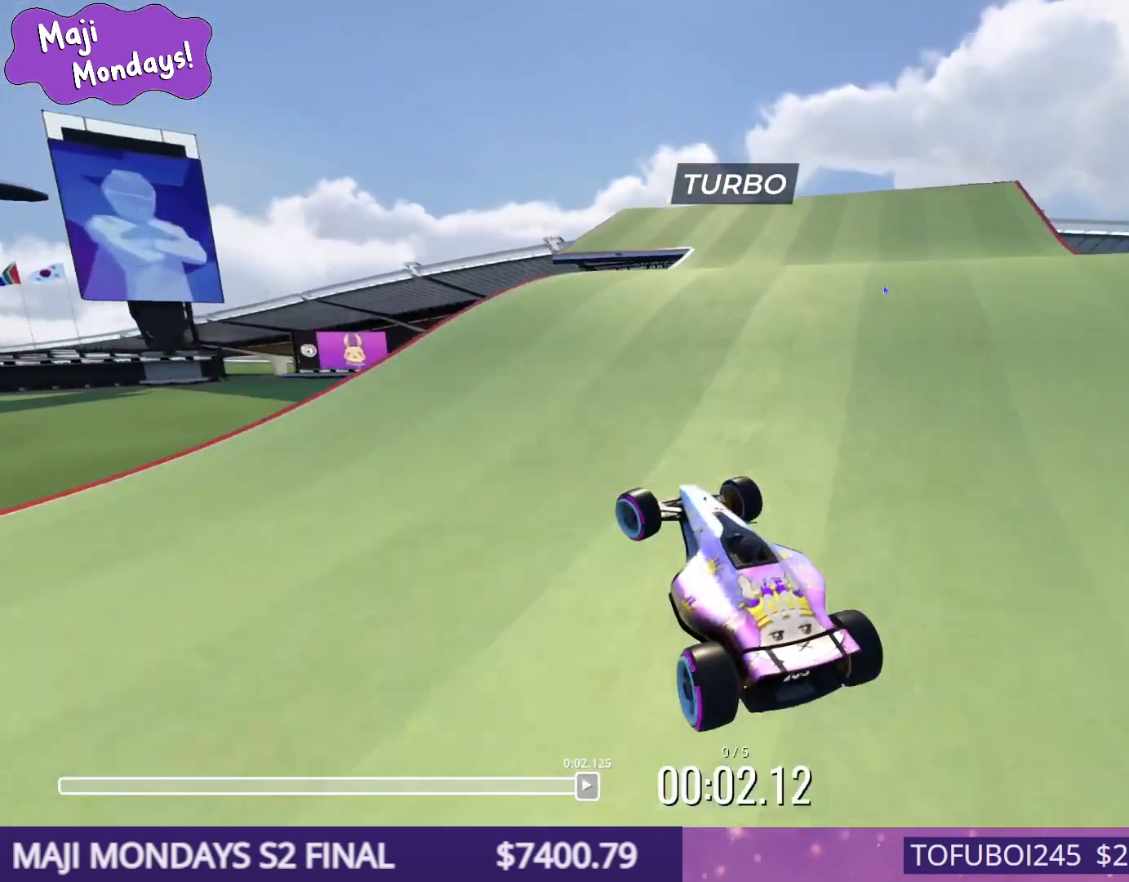
{"keys": ["left", "up"], "events": []}
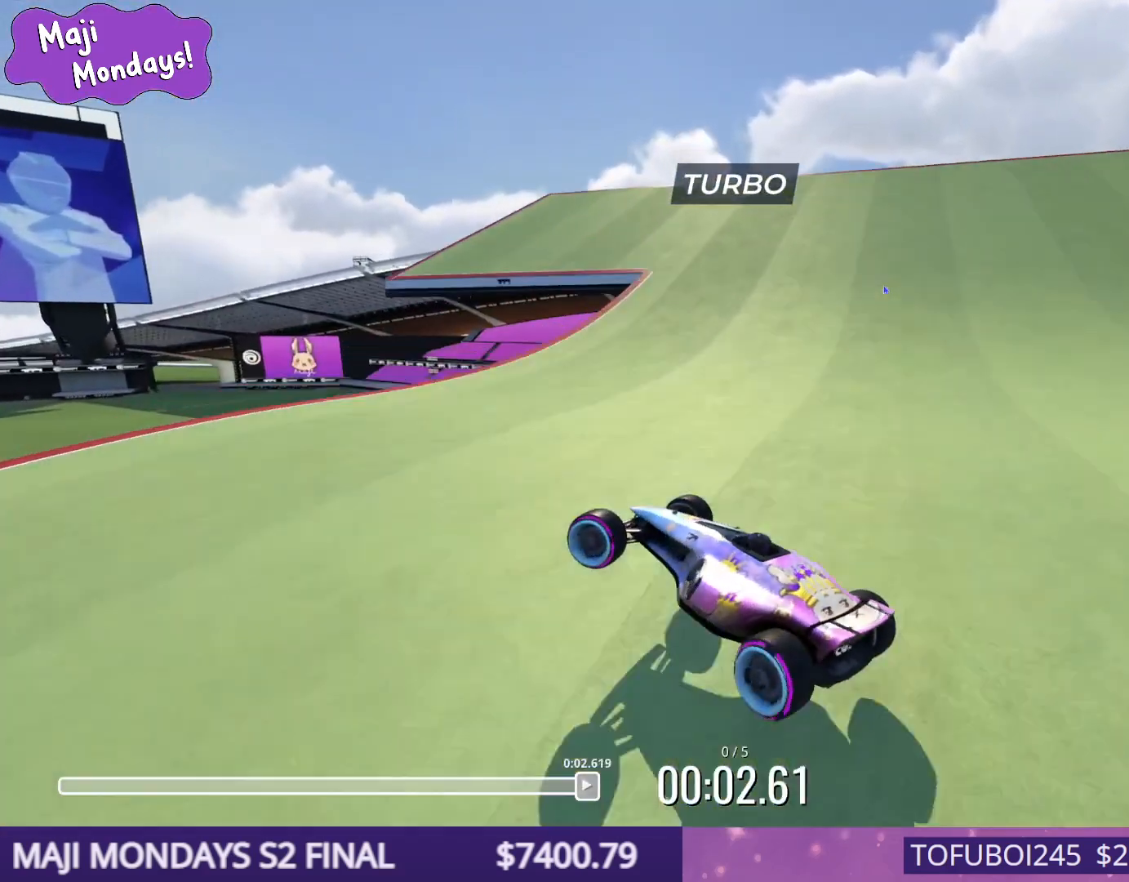
{"keys": ["down", "left", "up"], "events": [[100, "down", "down"]]}
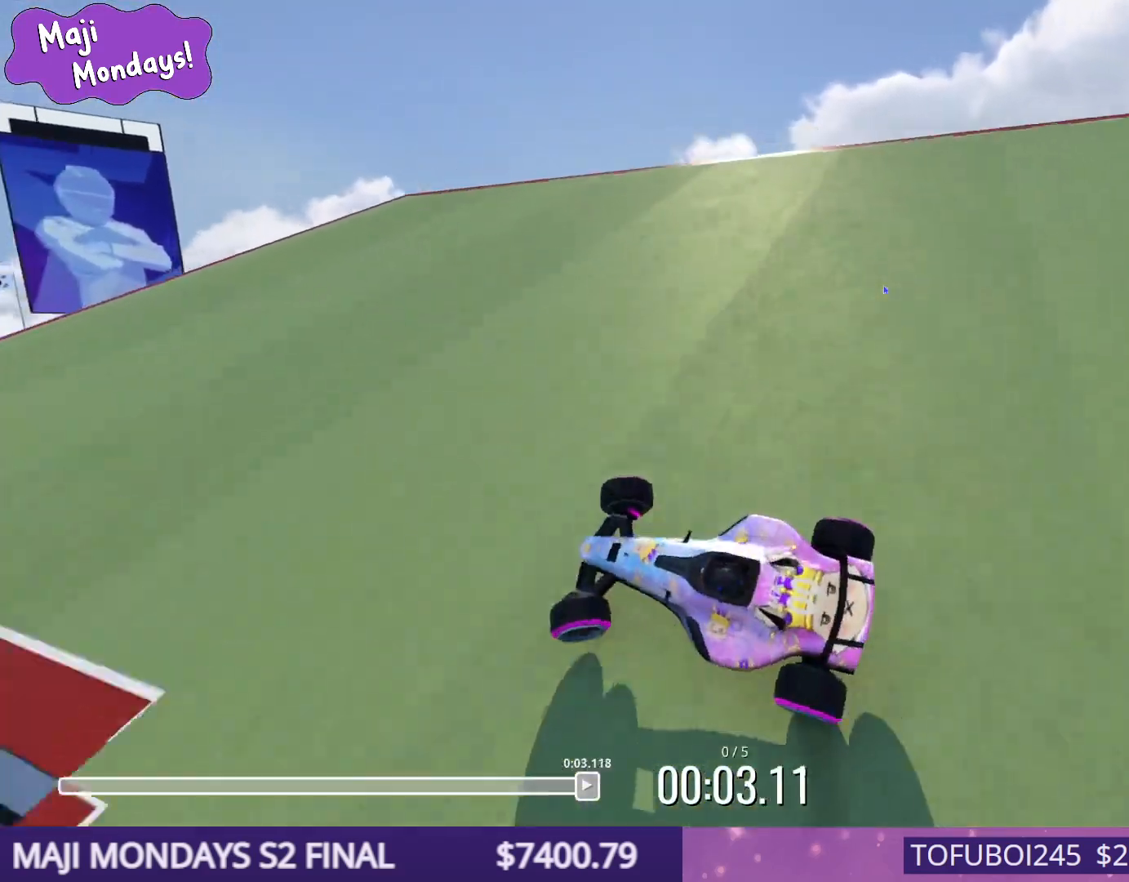
{"keys": ["down", "left", "up"], "events": []}